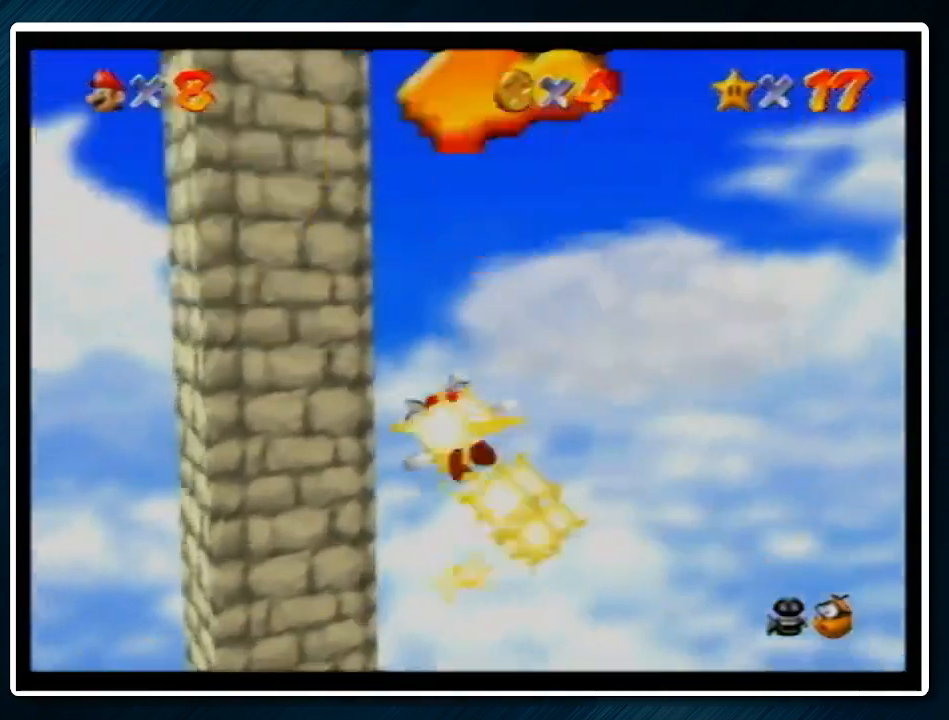
Gameplay with a controller (Nintendo layout); each line is a JSON object with the inputs held at the frame after it. "events" lists button and stick changes between this image and that frame as [ms after this image, input, new state], when the widget could be followed in between. Not read: L1 L3 R3.
{"buttons": [], "left_stick": "up-left", "events": [[233, "left_stick", "up-left"]]}
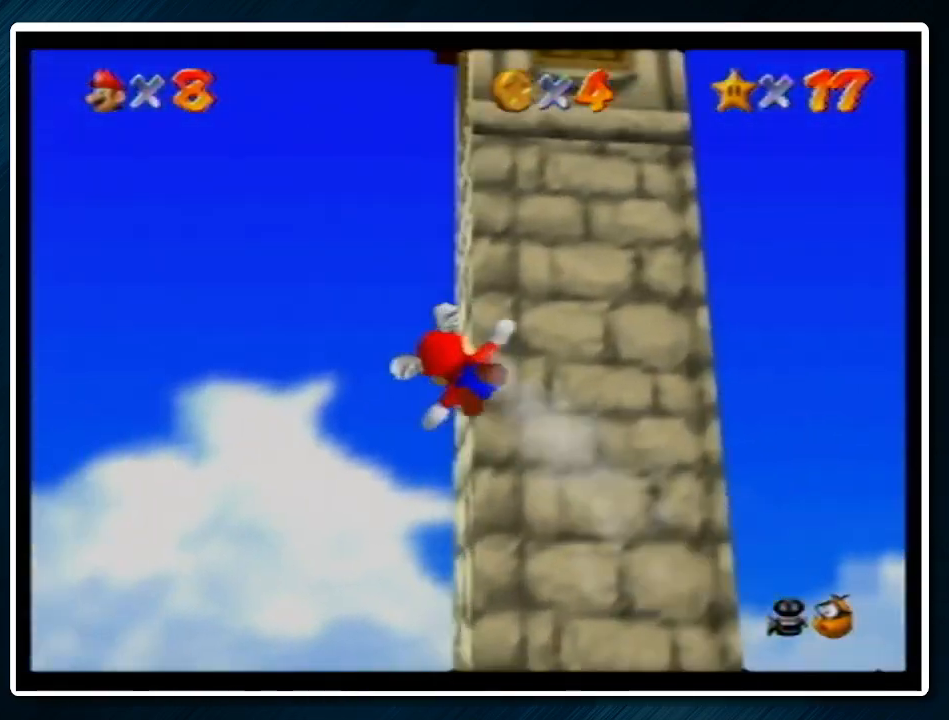
{"buttons": [], "left_stick": "center", "events": [[267, "left_stick", "up"], [467, "left_stick", "center"]]}
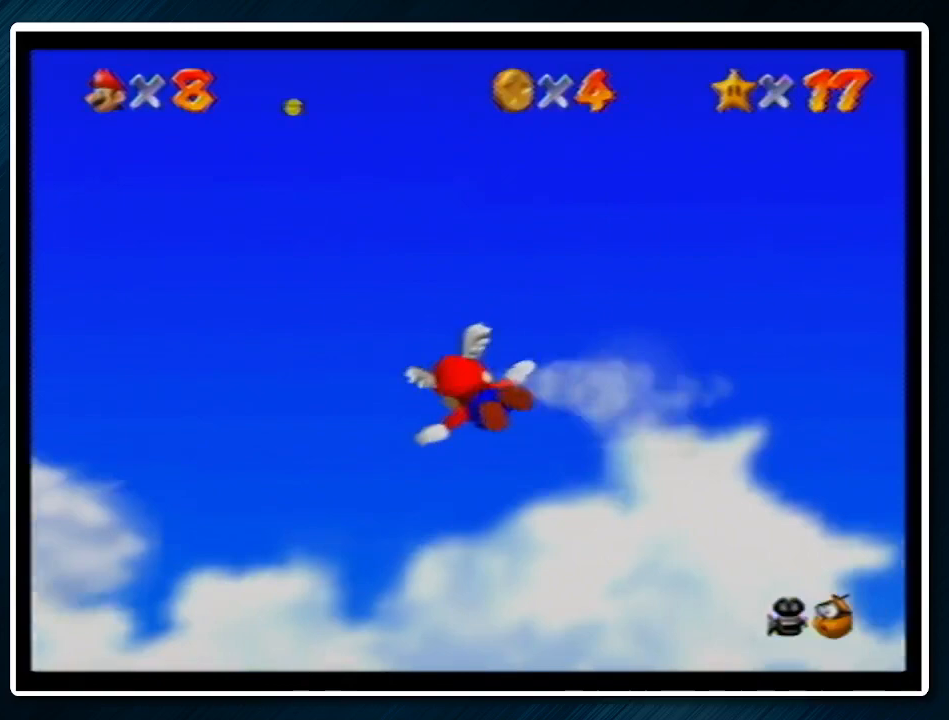
{"buttons": [], "left_stick": "center", "events": [[200, "left_stick", "right"], [500, "left_stick", "center"]]}
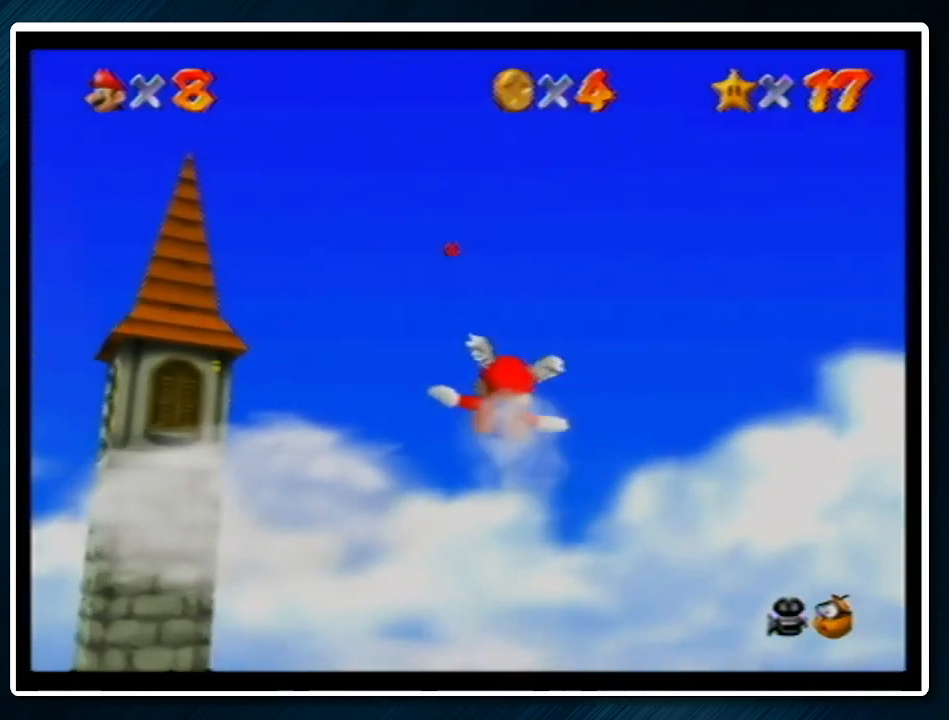
{"buttons": [], "left_stick": "center", "events": [[133, "left_stick", "up"], [467, "left_stick", "center"]]}
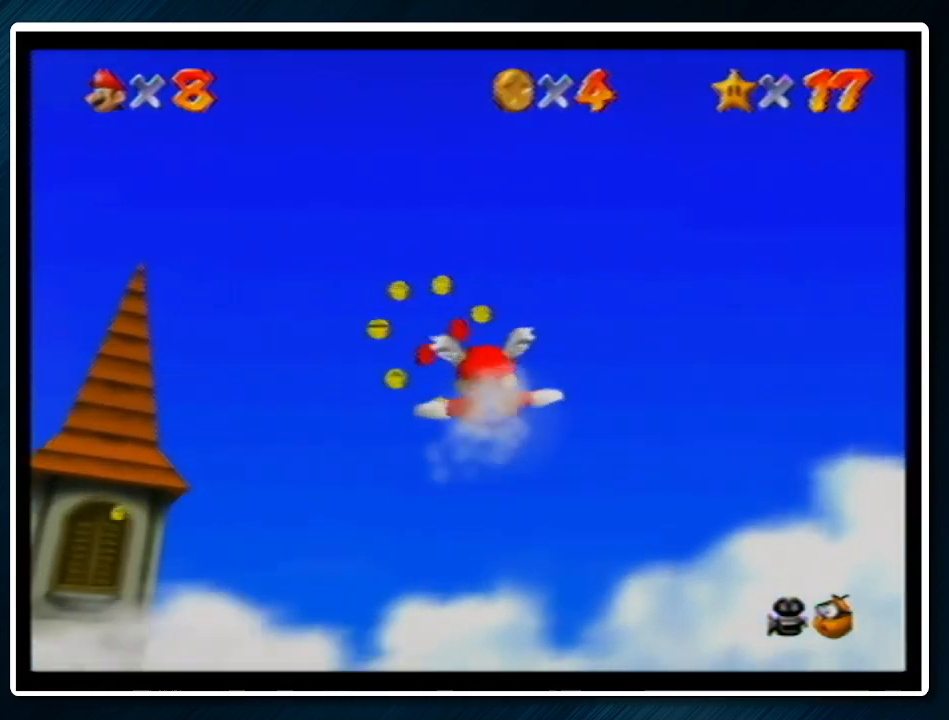
{"buttons": [], "left_stick": "up-left", "events": [[233, "left_stick", "up-left"]]}
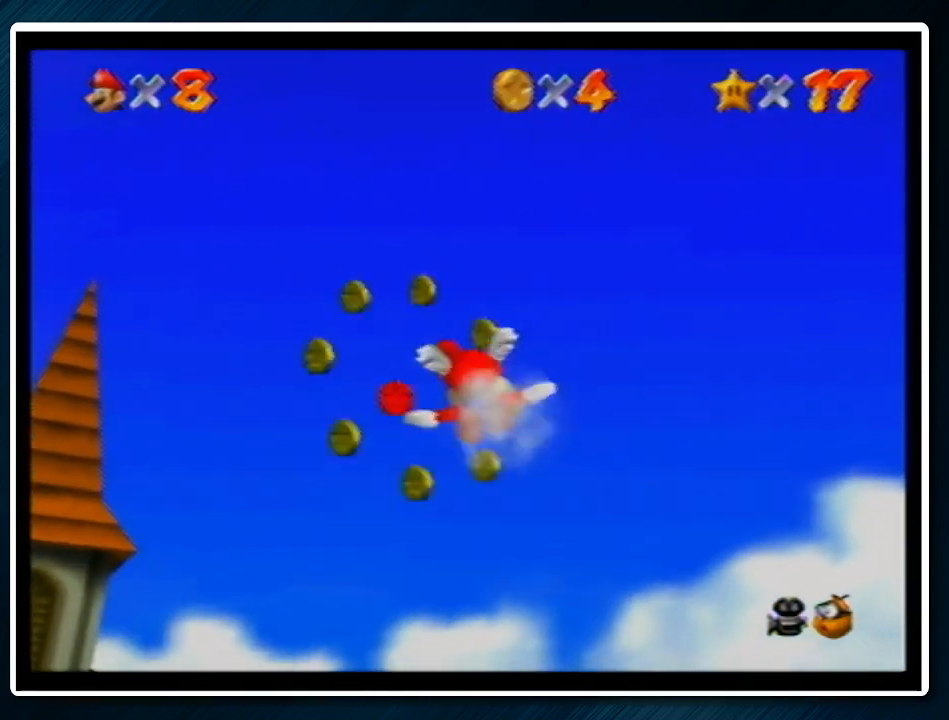
{"buttons": [], "left_stick": "up-left", "events": []}
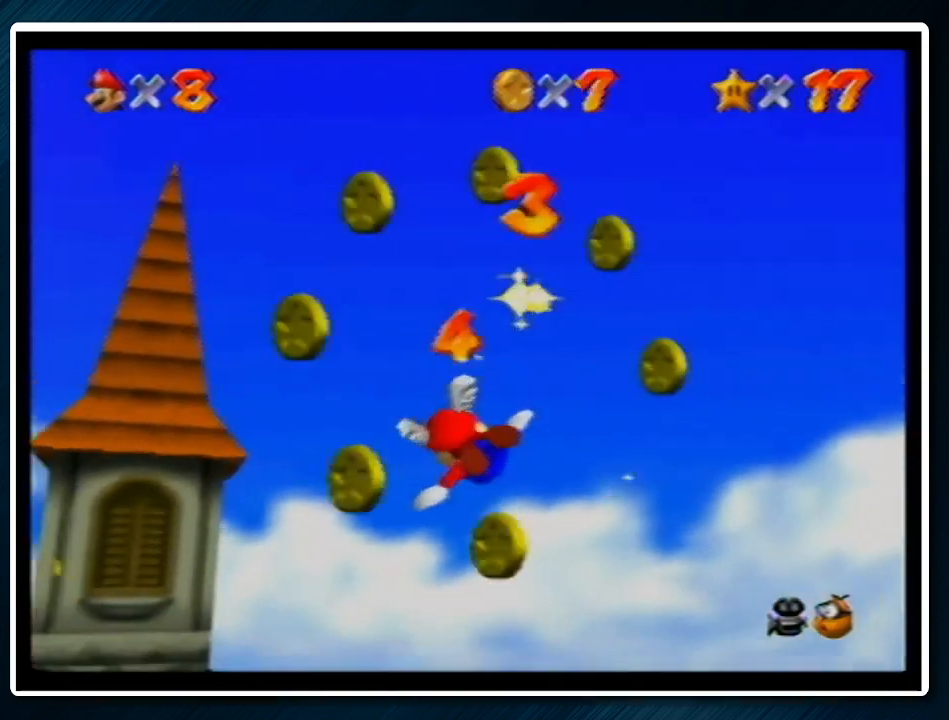
{"buttons": [], "left_stick": "up-left", "events": []}
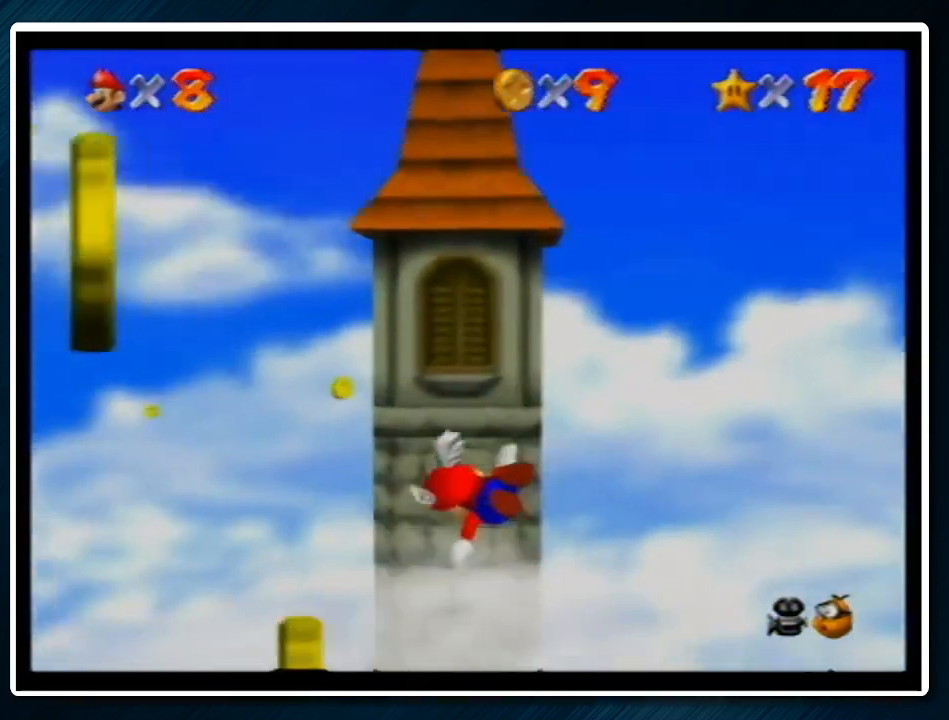
{"buttons": [], "left_stick": "right", "events": [[133, "left_stick", "center"], [400, "left_stick", "right"]]}
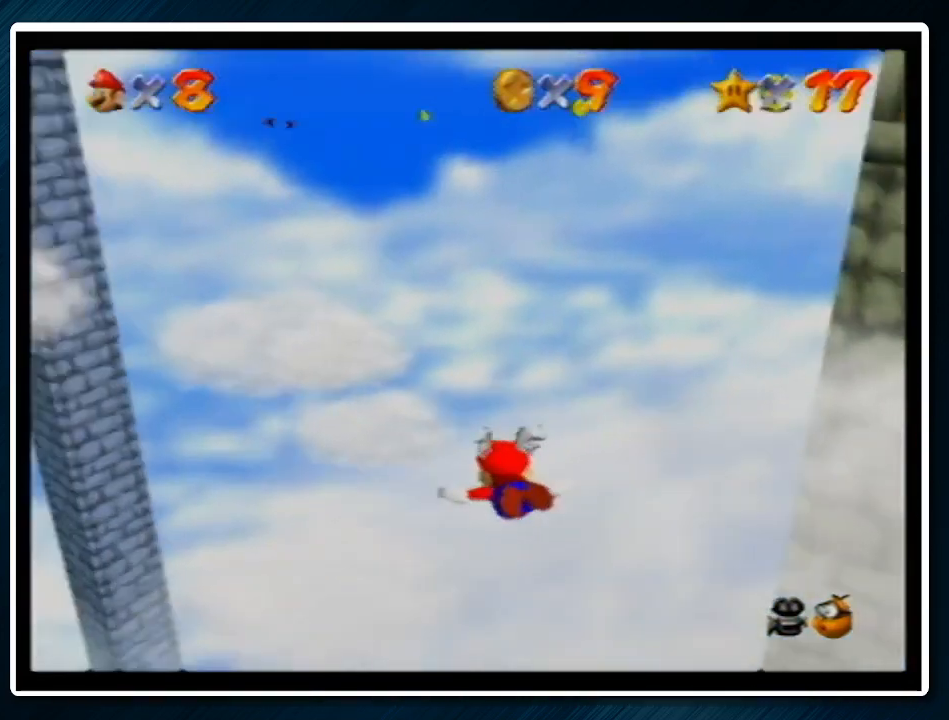
{"buttons": [], "left_stick": "up-left", "events": [[67, "left_stick", "center"], [333, "left_stick", "up-left"]]}
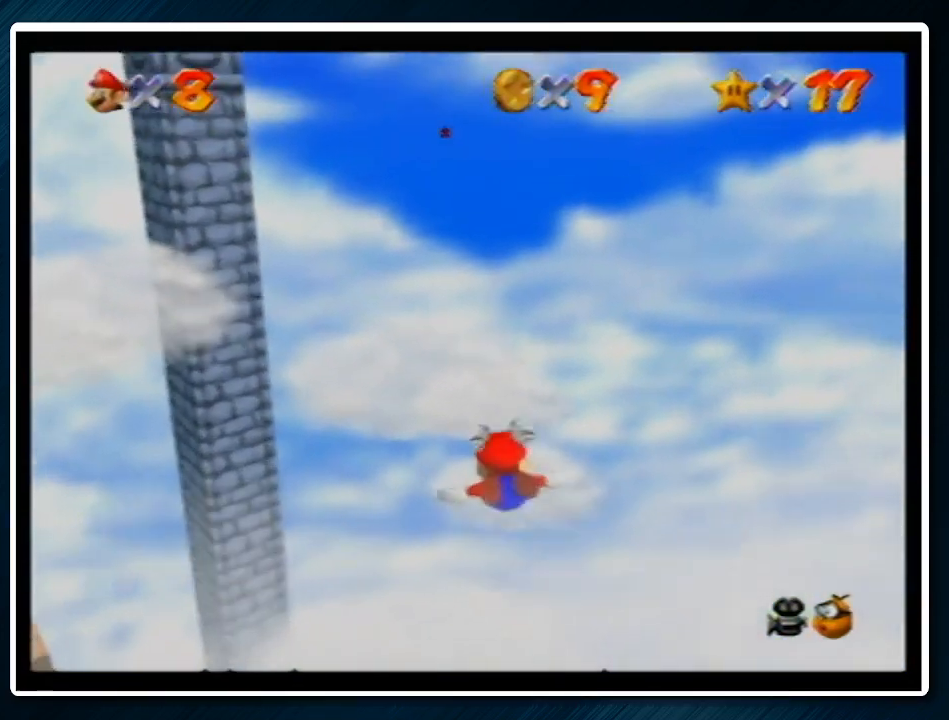
{"buttons": [], "left_stick": "center", "events": [[33, "left_stick", "center"], [300, "left_stick", "up-right"], [400, "left_stick", "center"]]}
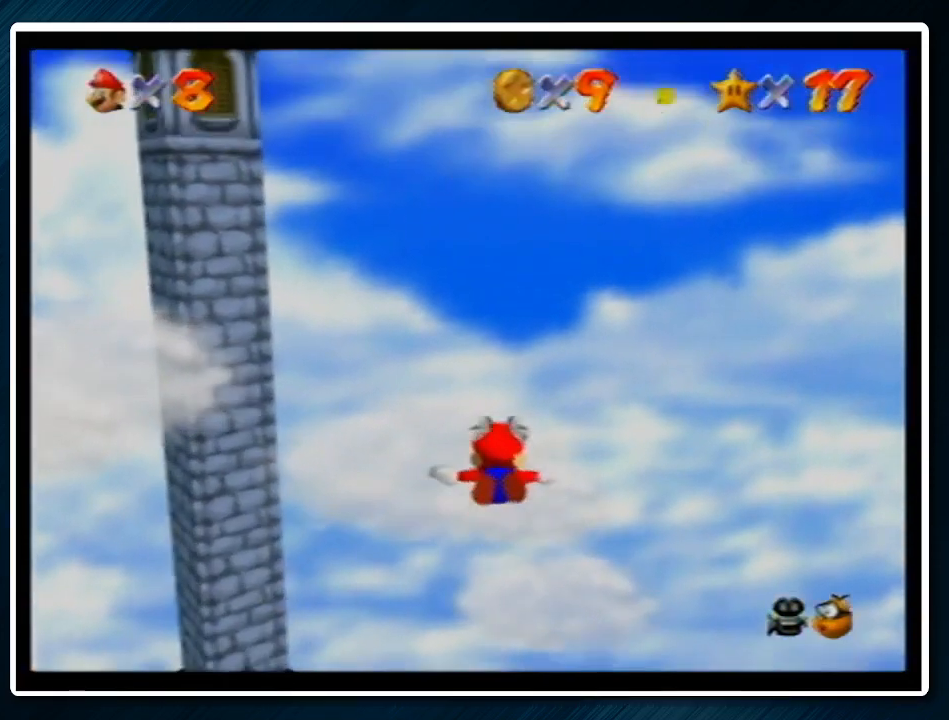
{"buttons": [], "left_stick": "center", "events": [[167, "left_stick", "up-left"], [300, "left_stick", "center"]]}
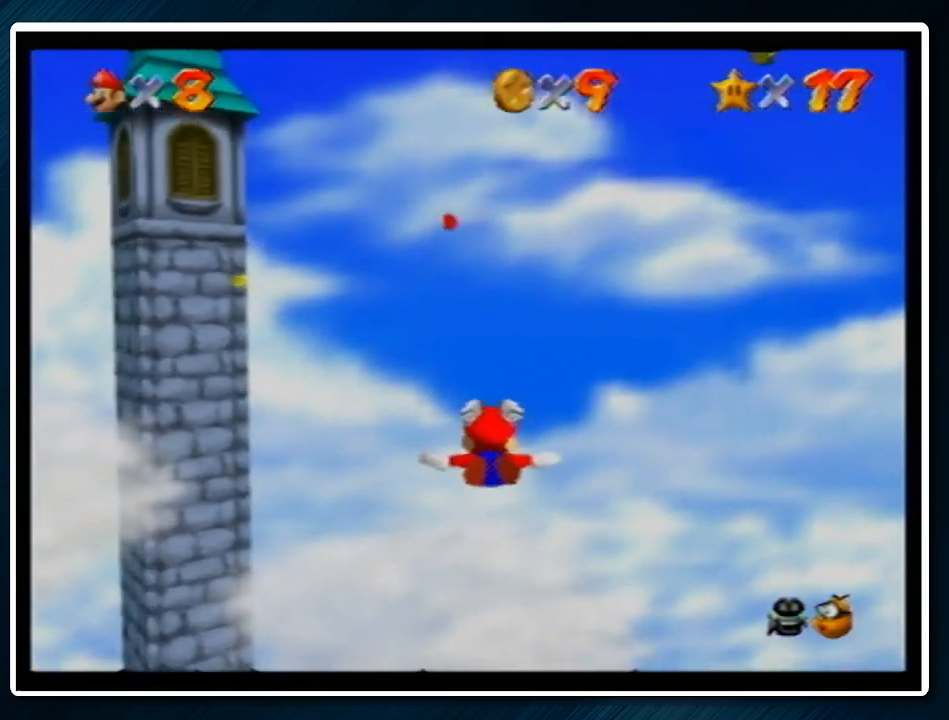
{"buttons": [], "left_stick": "center", "events": []}
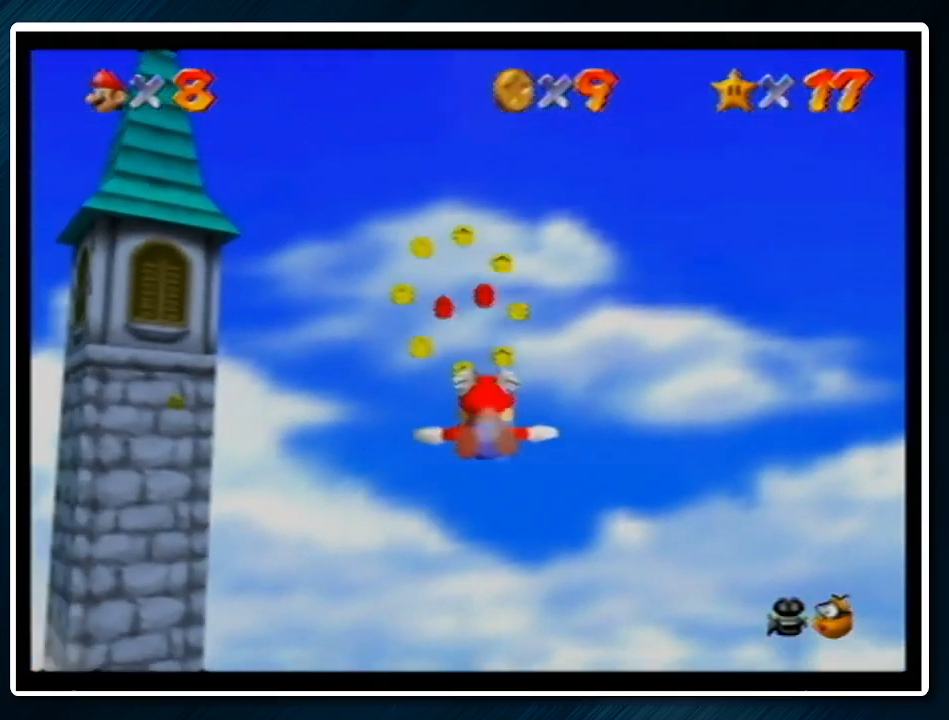
{"buttons": [], "left_stick": "up-left", "events": [[200, "left_stick", "up-left"]]}
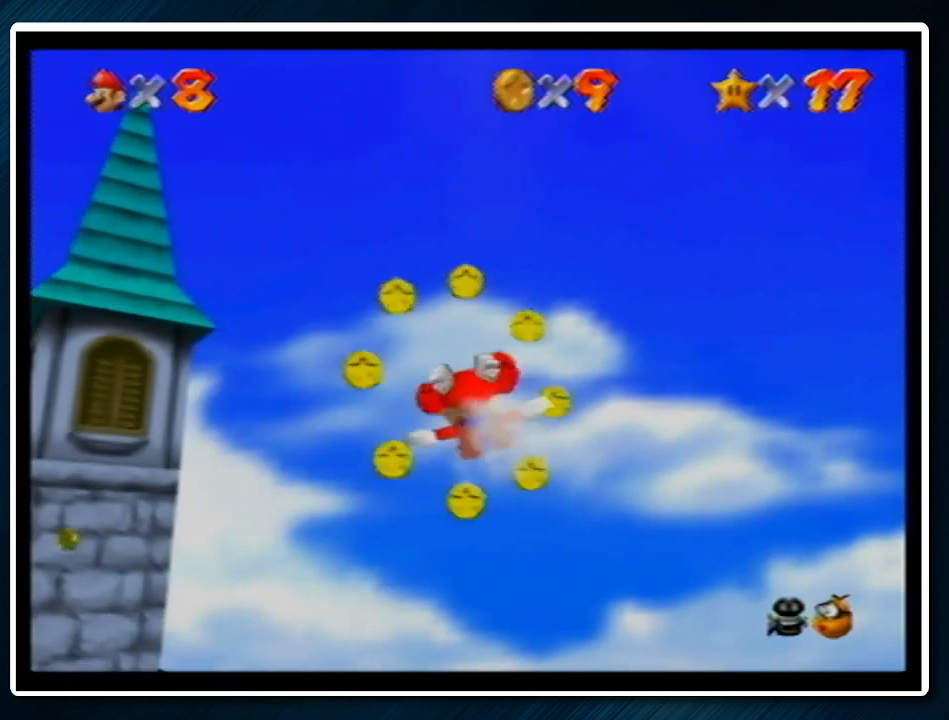
{"buttons": [], "left_stick": "up-left", "events": []}
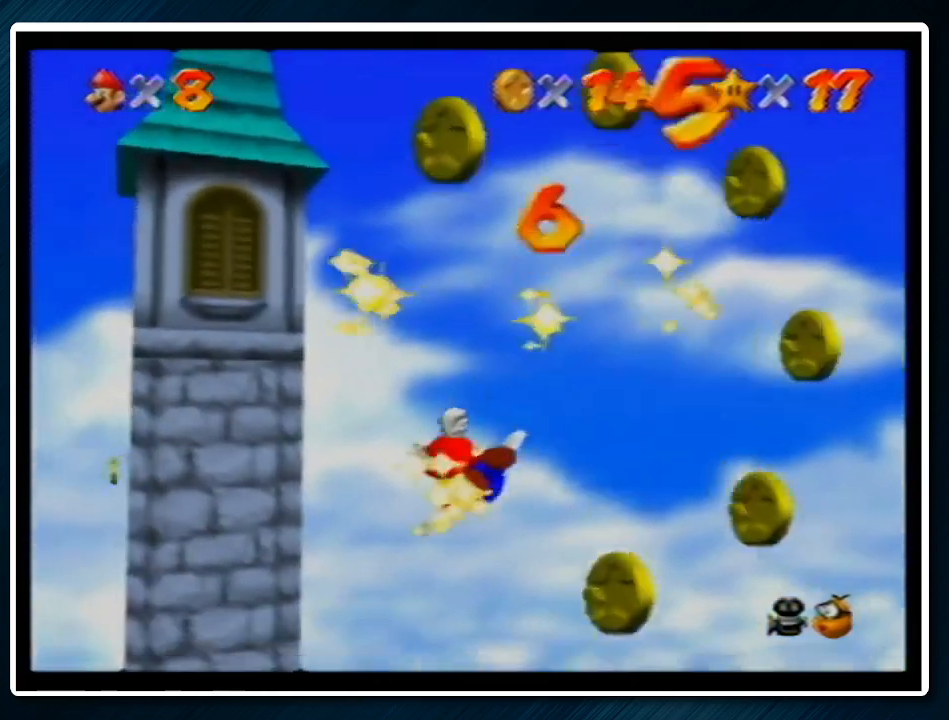
{"buttons": [], "left_stick": "center", "events": [[500, "left_stick", "center"]]}
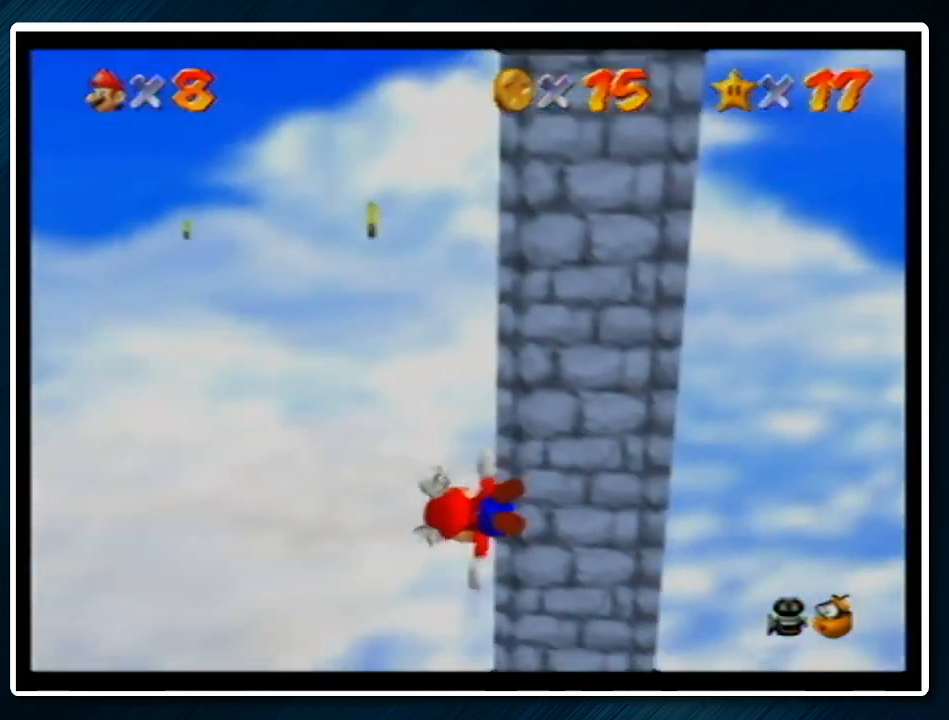
{"buttons": [], "left_stick": "center", "events": []}
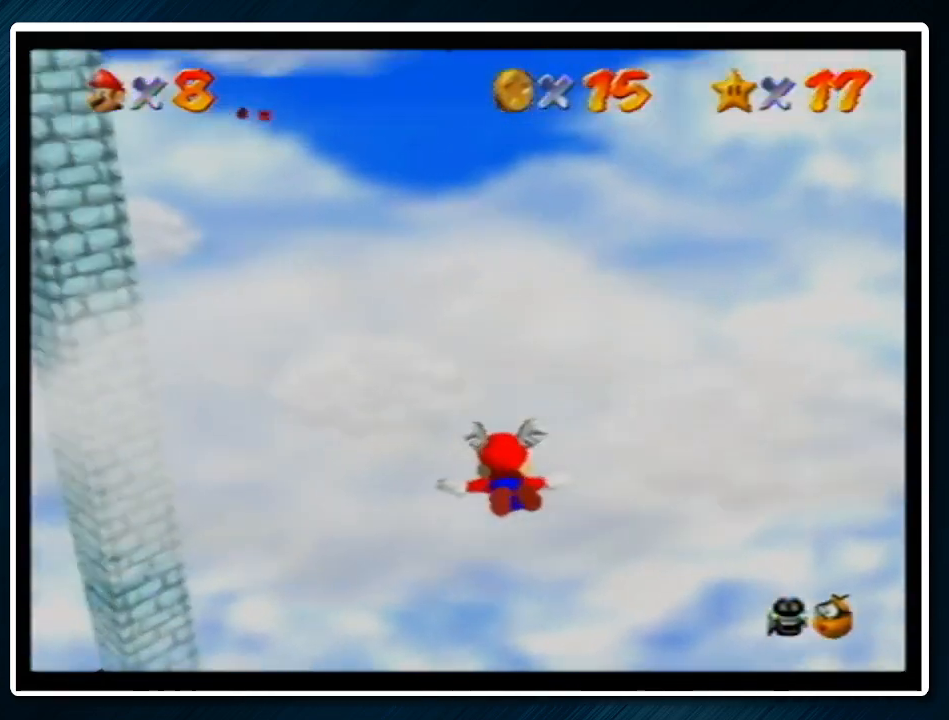
{"buttons": [], "left_stick": "left", "events": [[33, "left_stick", "left"]]}
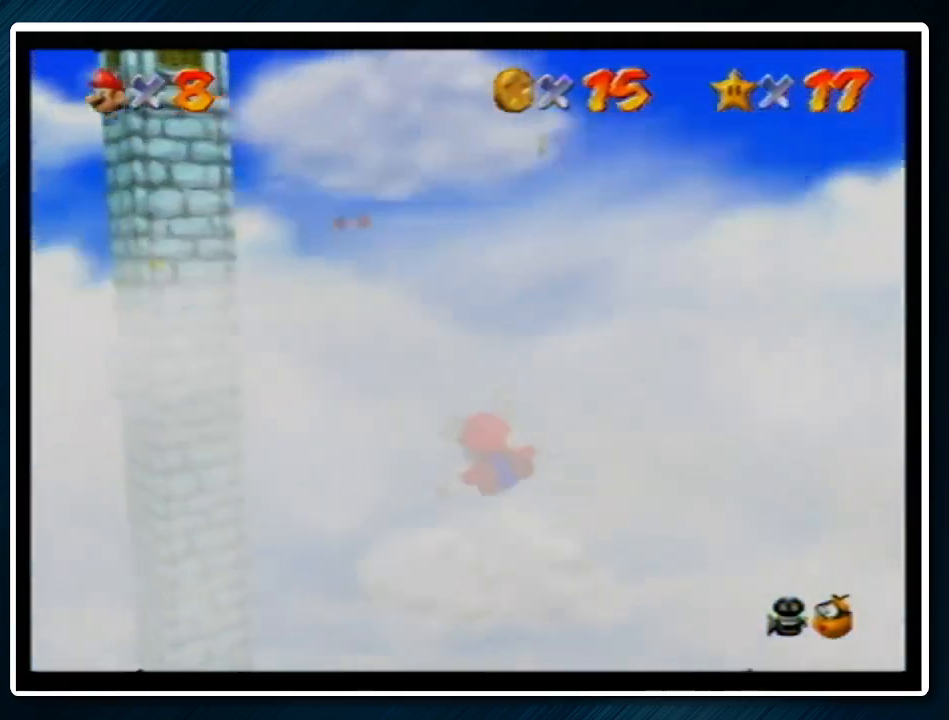
{"buttons": [], "left_stick": "up", "events": [[67, "left_stick", "center"], [300, "left_stick", "up"]]}
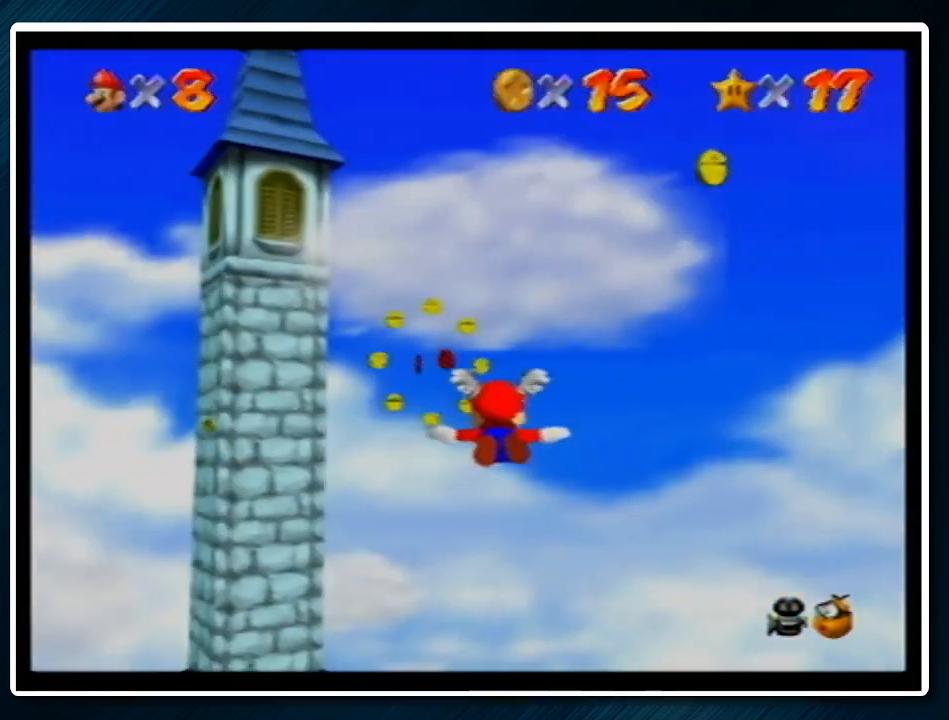
{"buttons": [], "left_stick": "up-left", "events": [[133, "left_stick", "center"], [267, "left_stick", "up-left"]]}
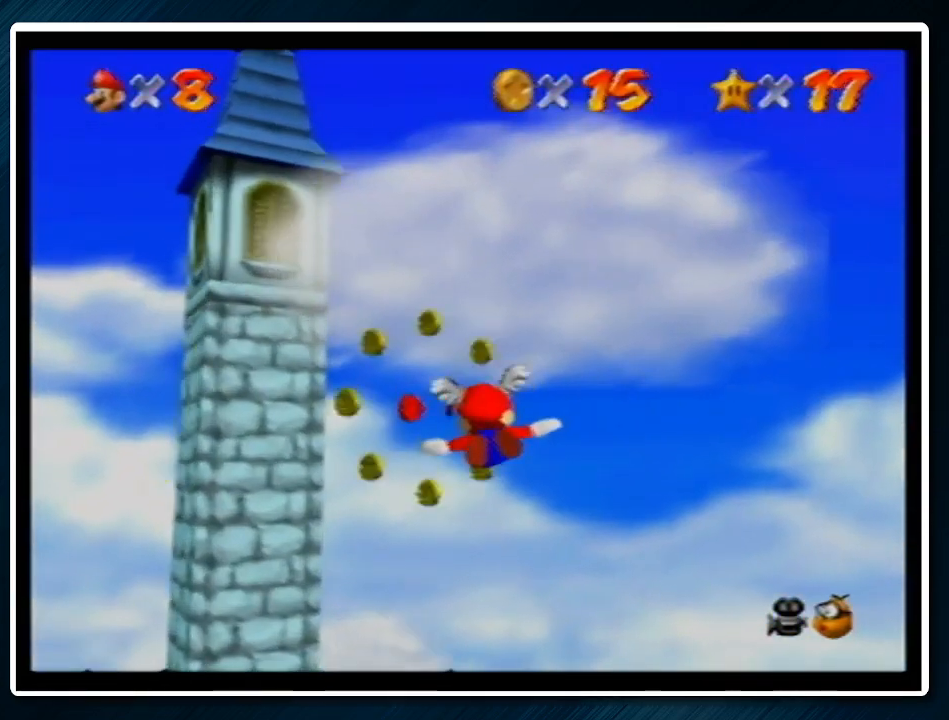
{"buttons": [], "left_stick": "up-left", "events": []}
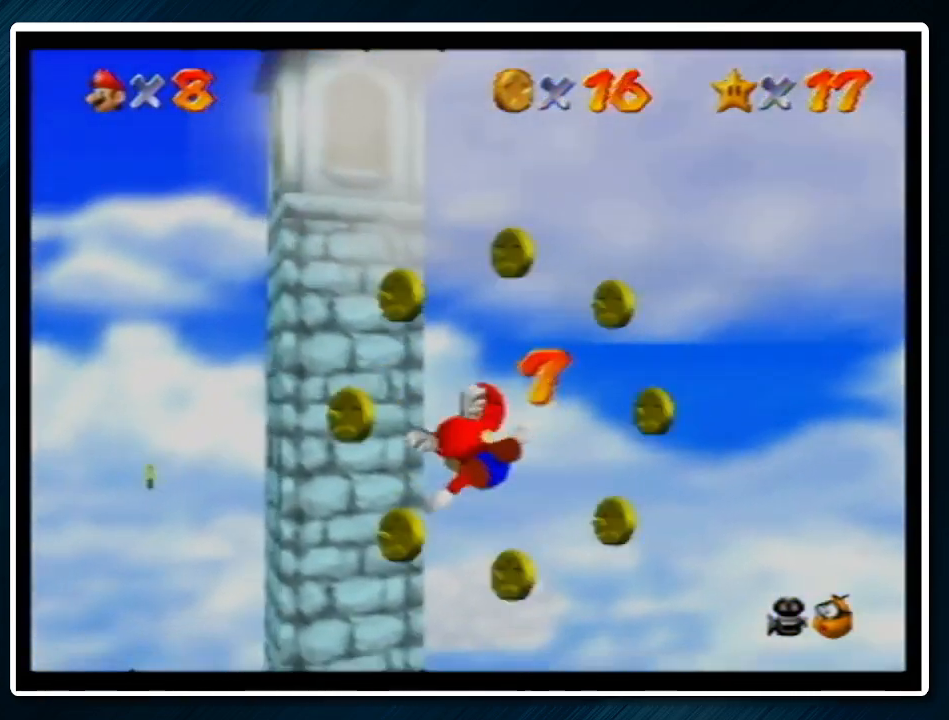
{"buttons": [], "left_stick": "up-left", "events": []}
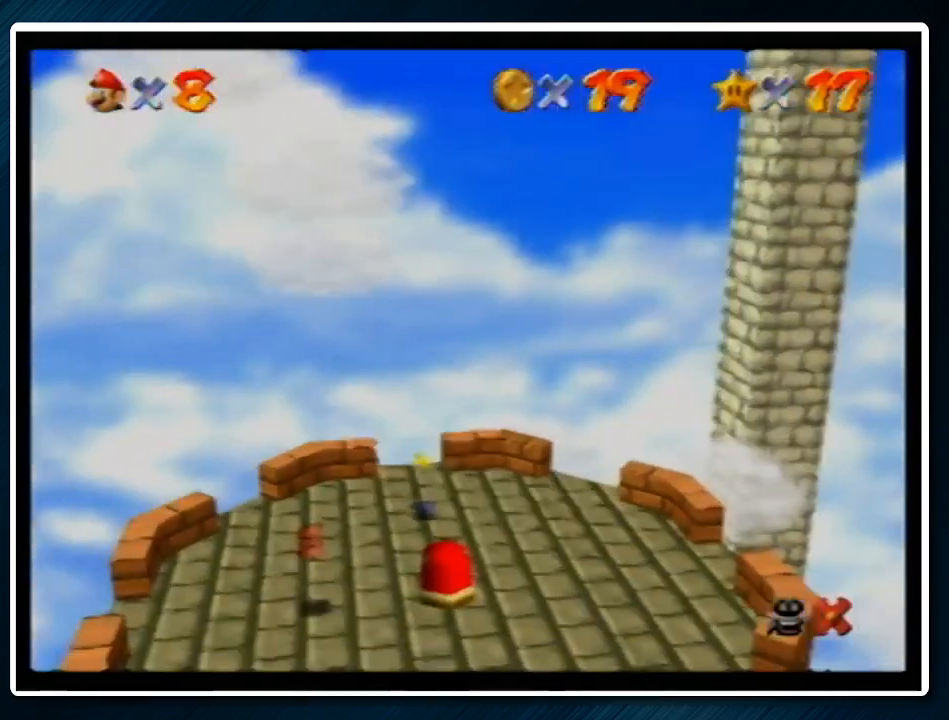
{"buttons": [], "left_stick": "left", "events": [[33, "left_stick", "left"]]}
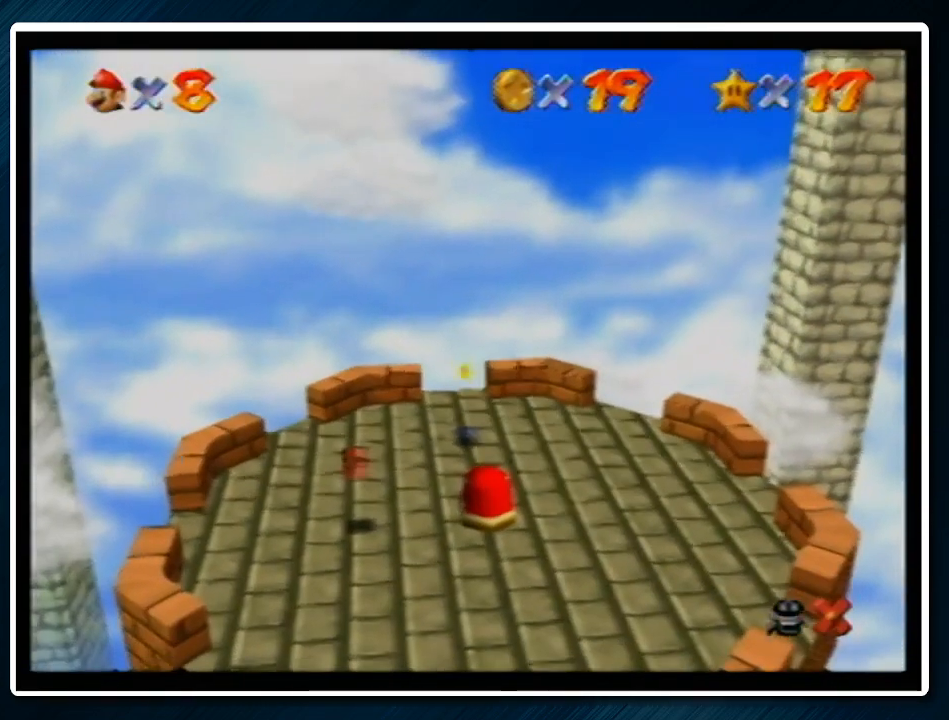
{"buttons": [], "left_stick": "left", "events": []}
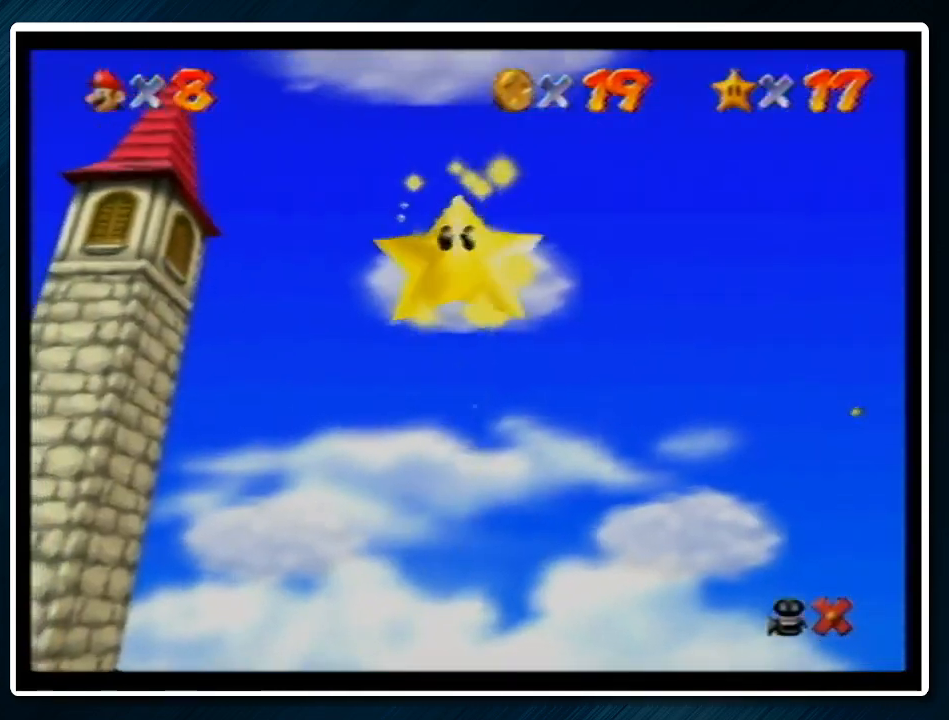
{"buttons": [], "left_stick": "left", "events": []}
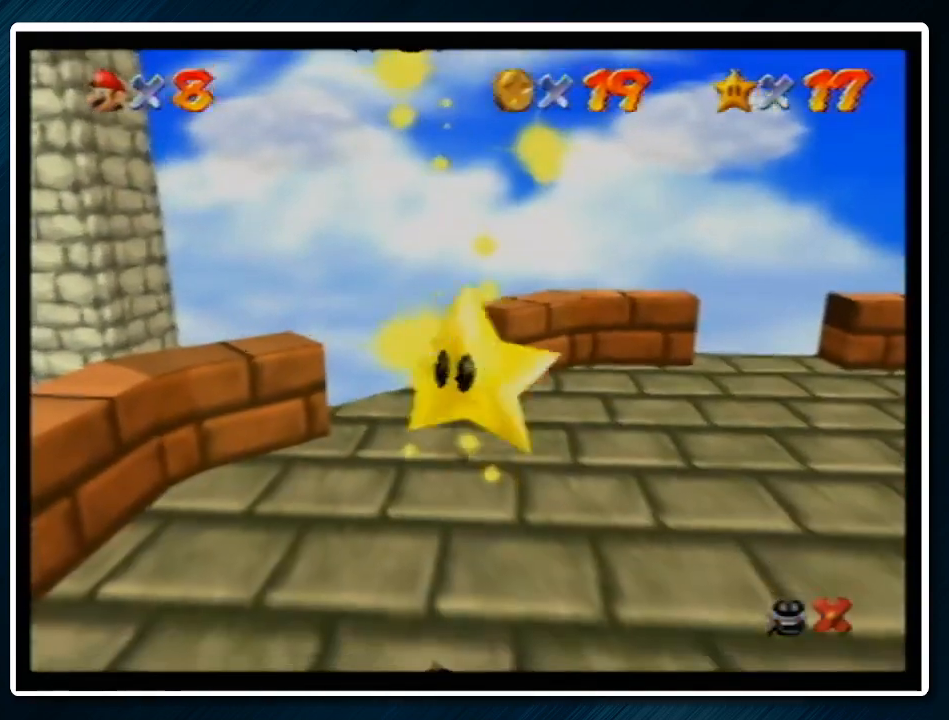
{"buttons": [], "left_stick": "left", "events": []}
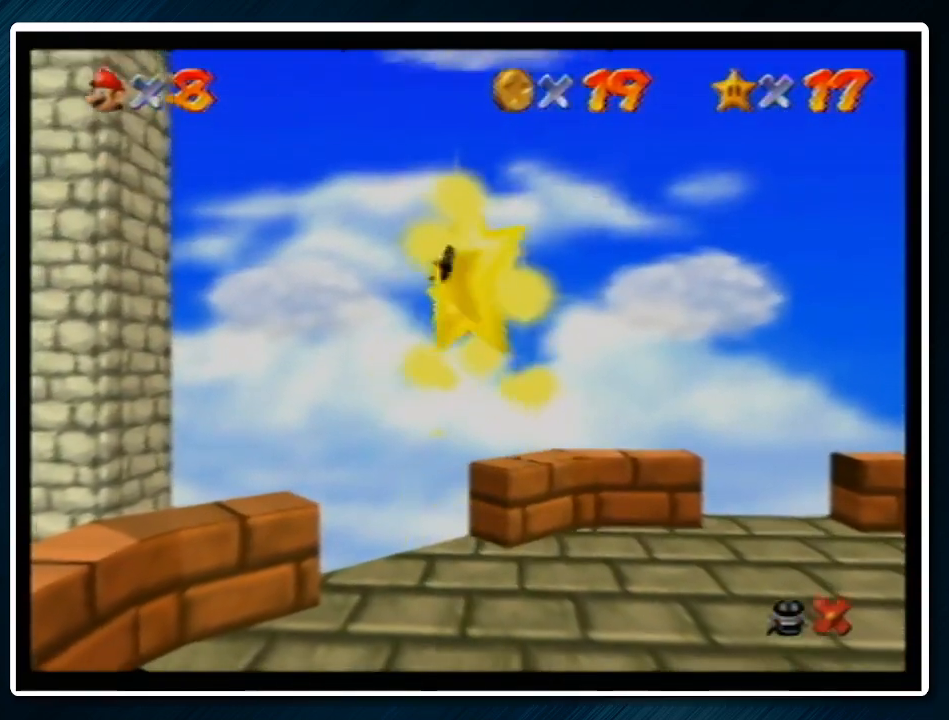
{"buttons": [], "left_stick": "left", "events": []}
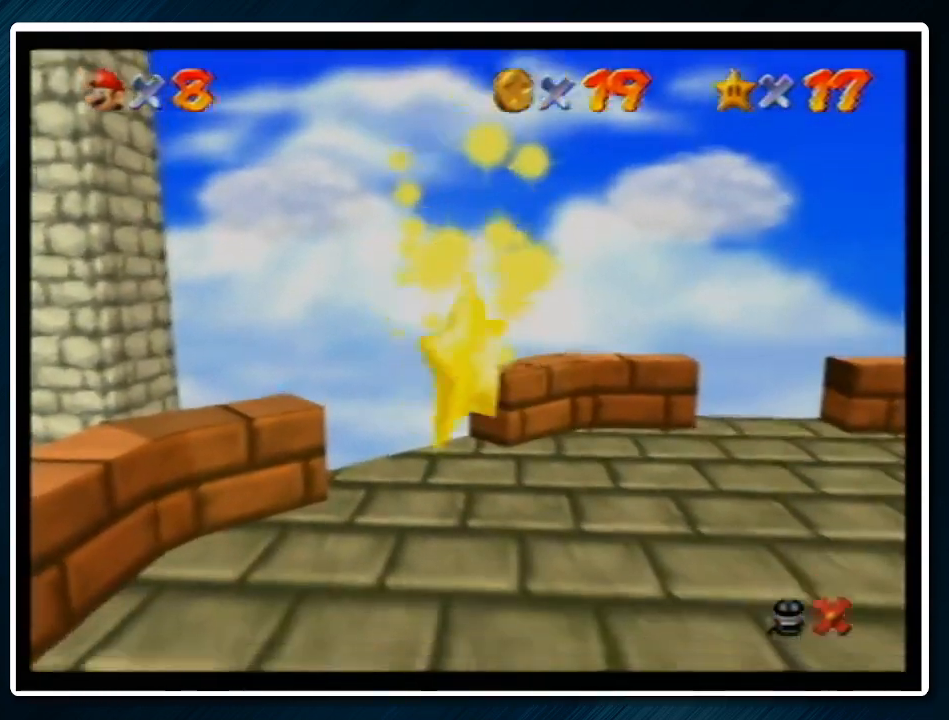
{"buttons": [], "left_stick": "left", "events": []}
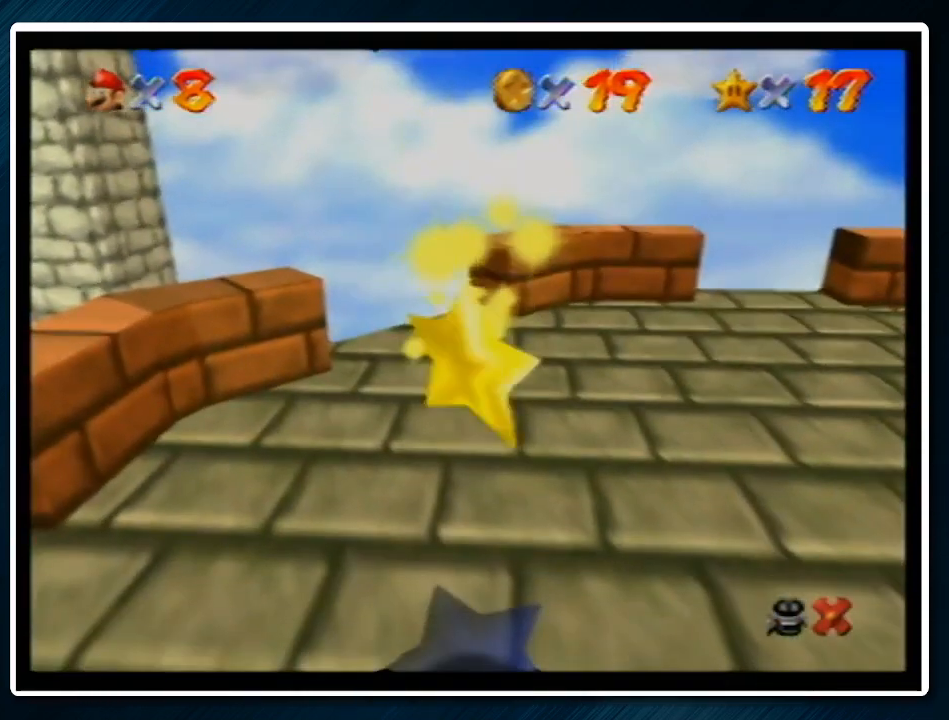
{"buttons": [], "left_stick": "left", "events": []}
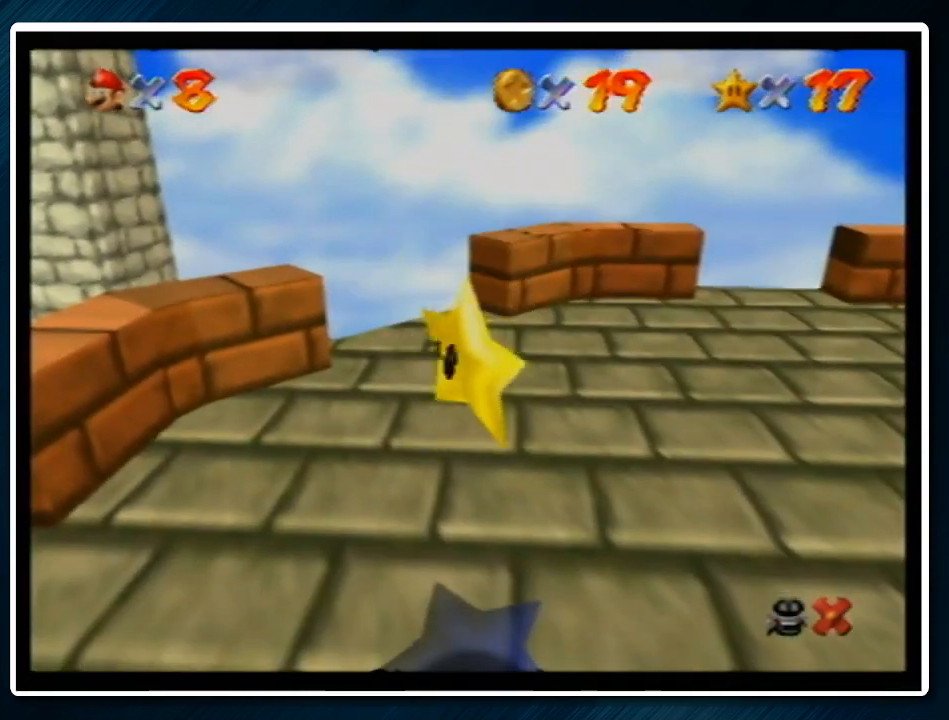
{"buttons": [], "left_stick": "left", "events": []}